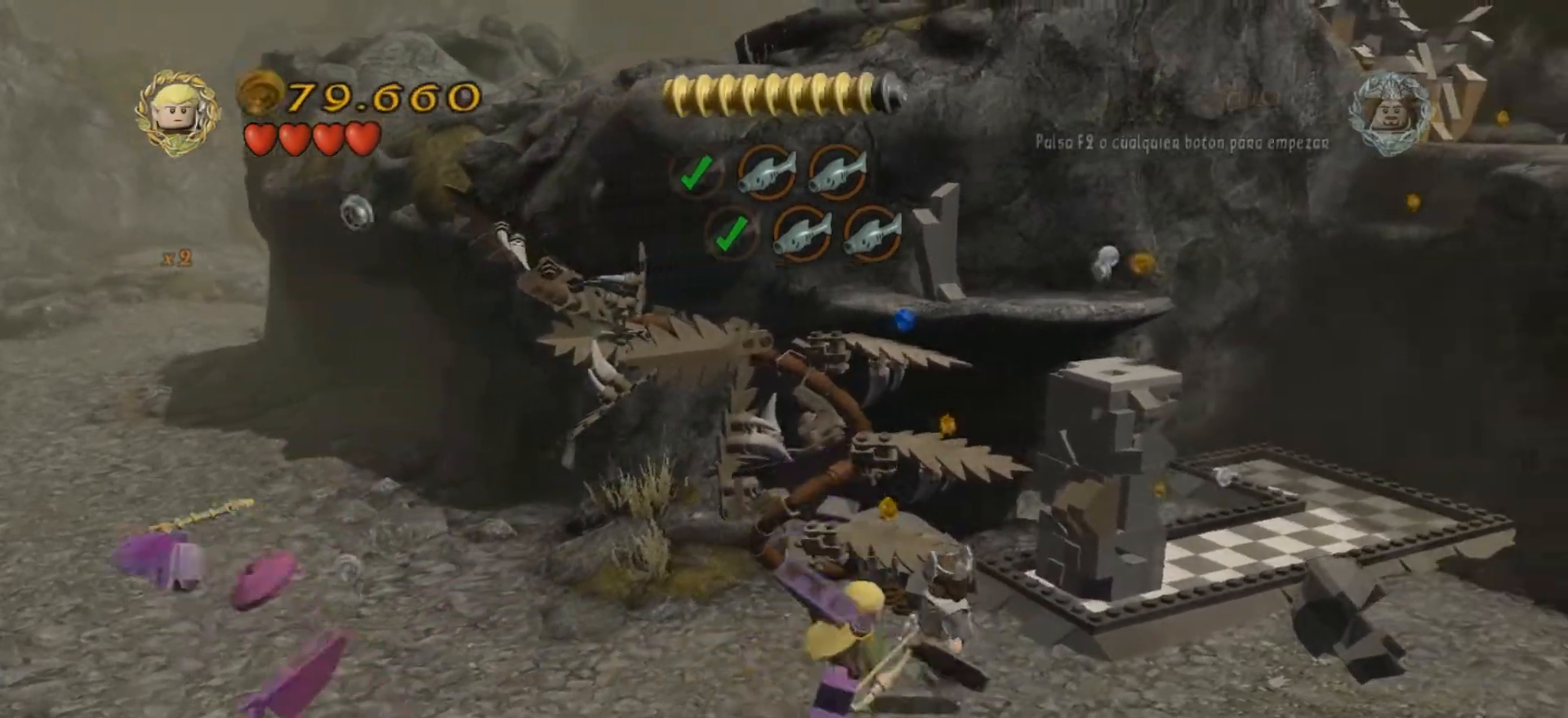
Gameplay with keyboard; each line is a JSON object with the keys held at the frame after it. "events" lists presses ("down") and releases ("up") of ".", "/", "0", "1", "2", "3", "4", "5", "6", "7", "8", "9", "a", "alt_l", "alt_r", "b", "backslash", "backspace", "c", "caps_lock", "comma", "ctrl_l", "ctrl_r", "d", "e", "equals", "f", "g", "h", "i", "j", "k", "l", "lbracket", "m", "minus", "n", "o", "p", "q", "quote", "r", "rbracket", "return", "s", "semicolon", "shift_l", "shift_r", "space", "super", "t", "tab", "tilde", "u", "v", "w", "x", "y" and "z" between this image and that frame as [ms after this image, input, new state], when the widget could be followed in between. No other keys are recorded. Mouse input is not recorded.
{"keys": ["d", "w"], "events": [[134, "d", "down"]]}
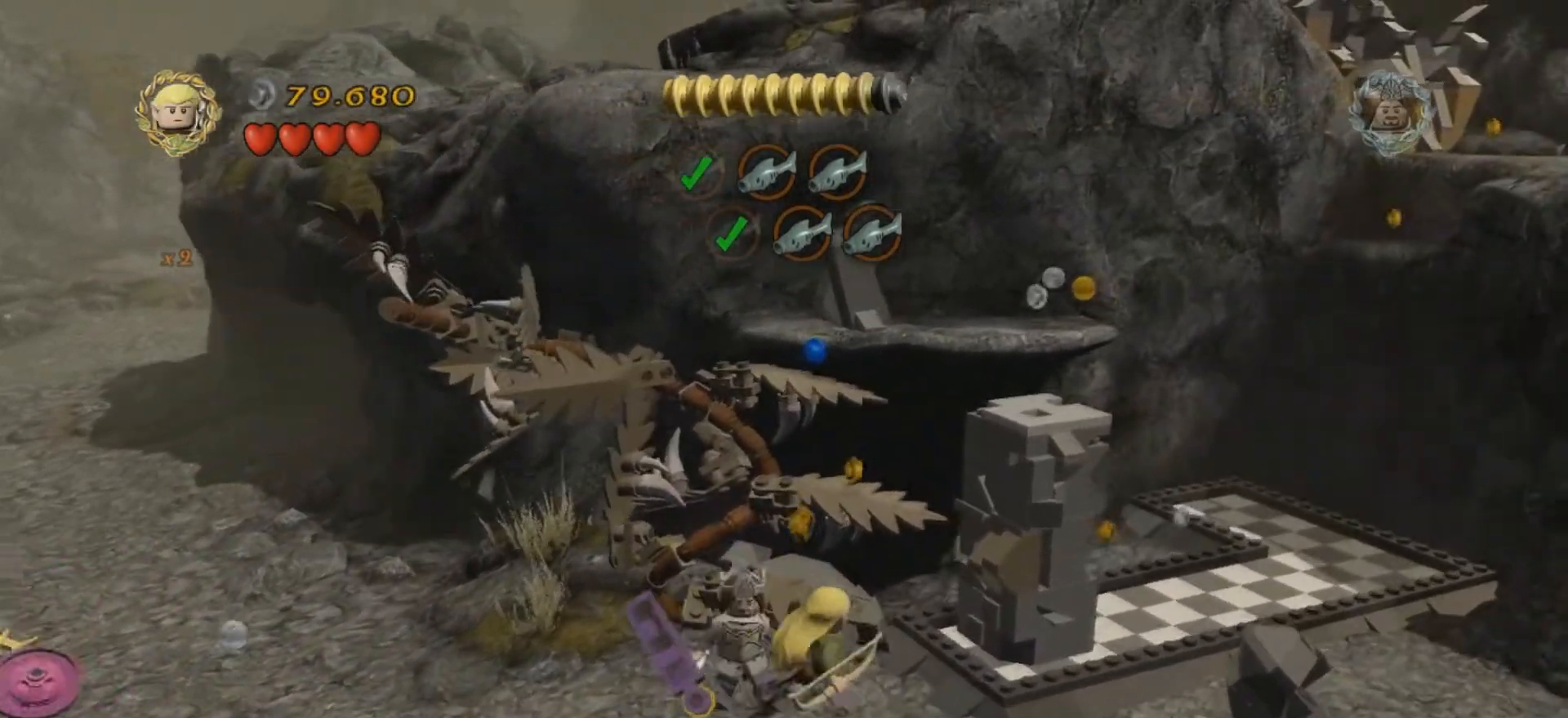
{"keys": ["d", "w"], "events": [[133, "w", "up"], [267, "w", "down"]]}
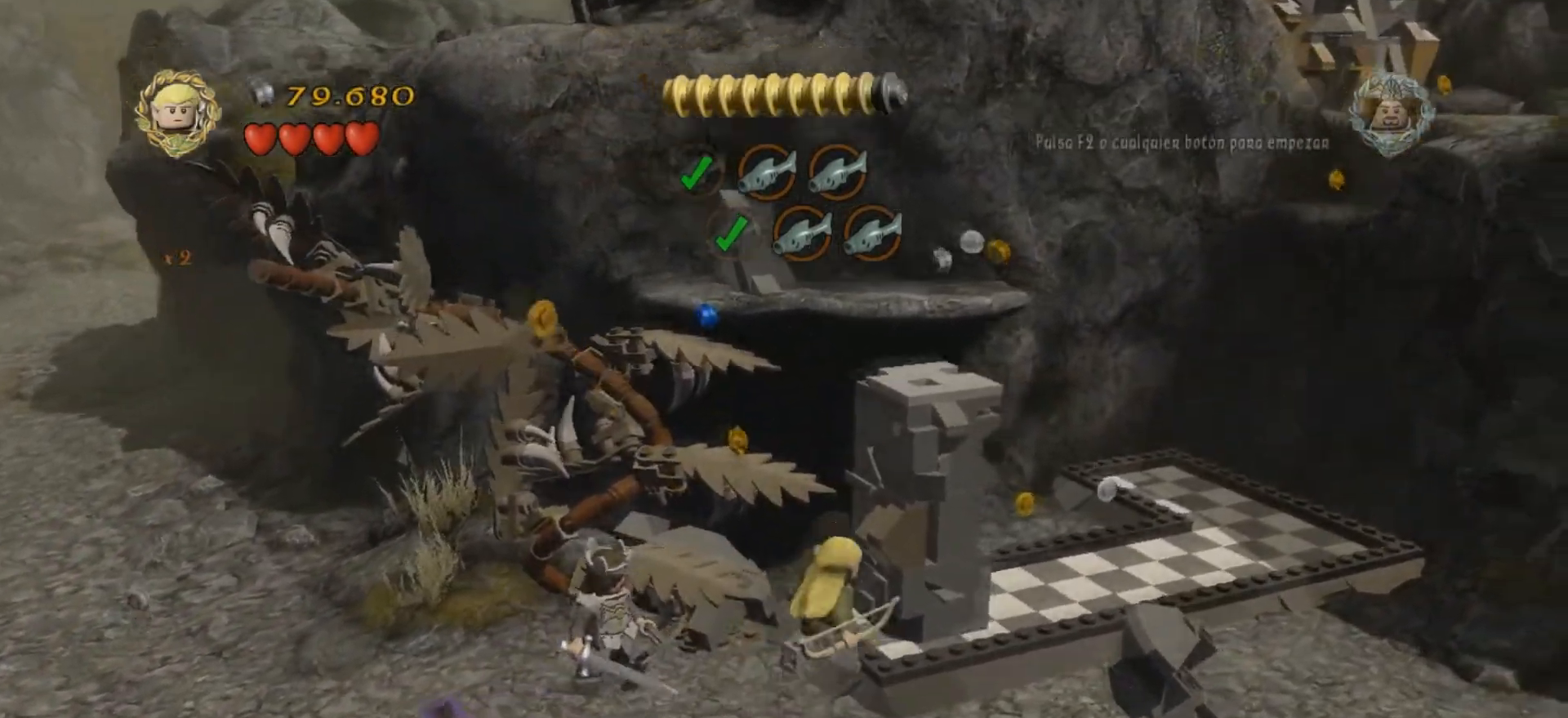
{"keys": ["d"], "events": [[67, "d", "up"], [234, "w", "up"], [267, "d", "down"]]}
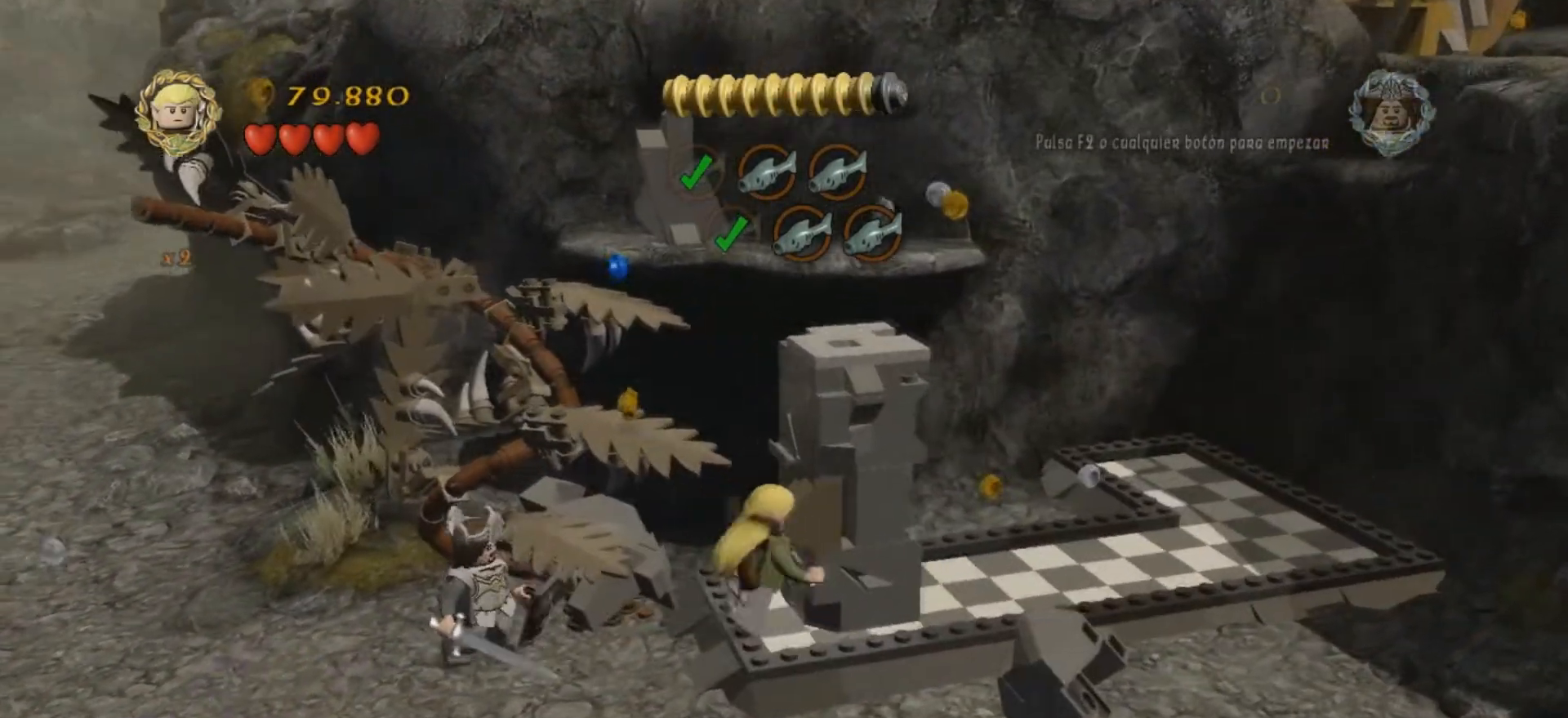
{"keys": ["d"], "events": []}
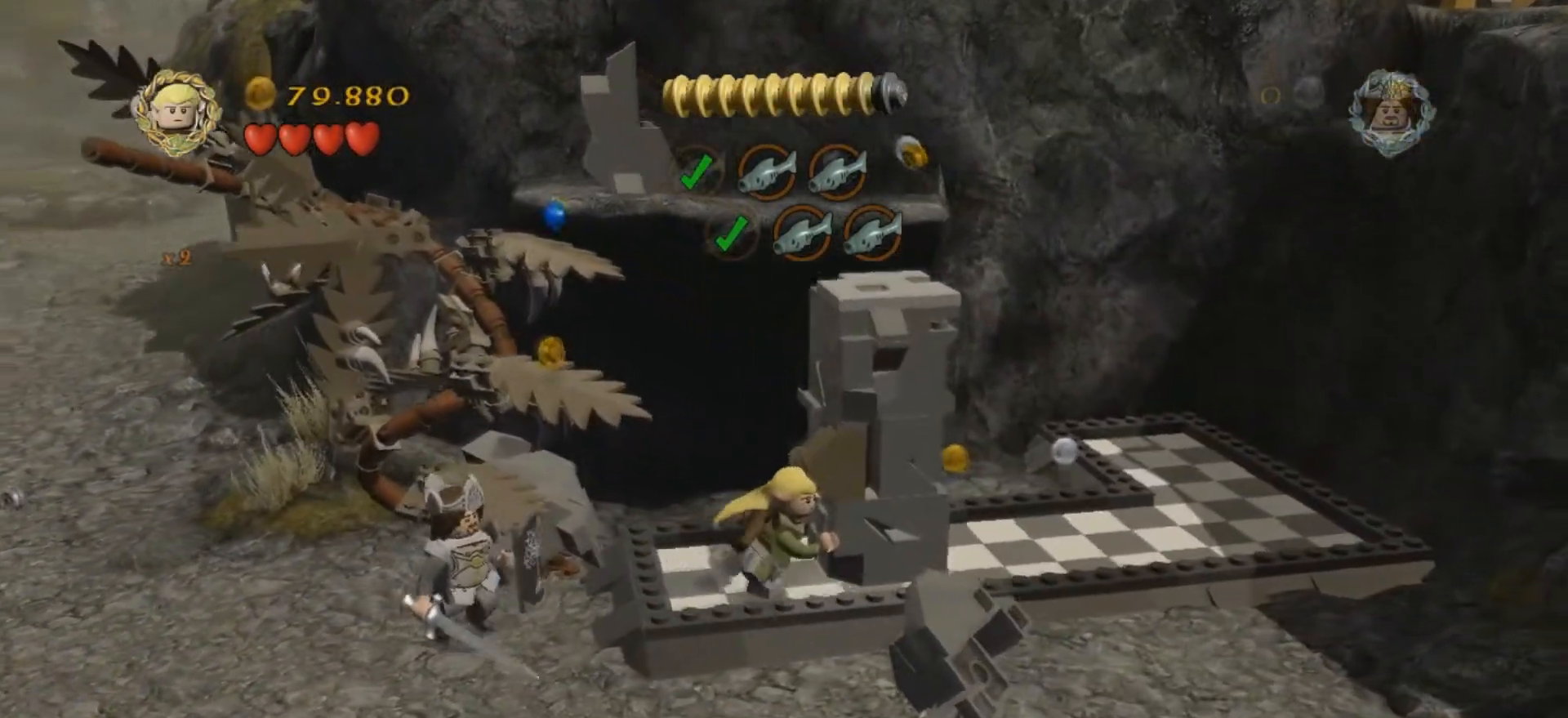
{"keys": ["d"], "events": []}
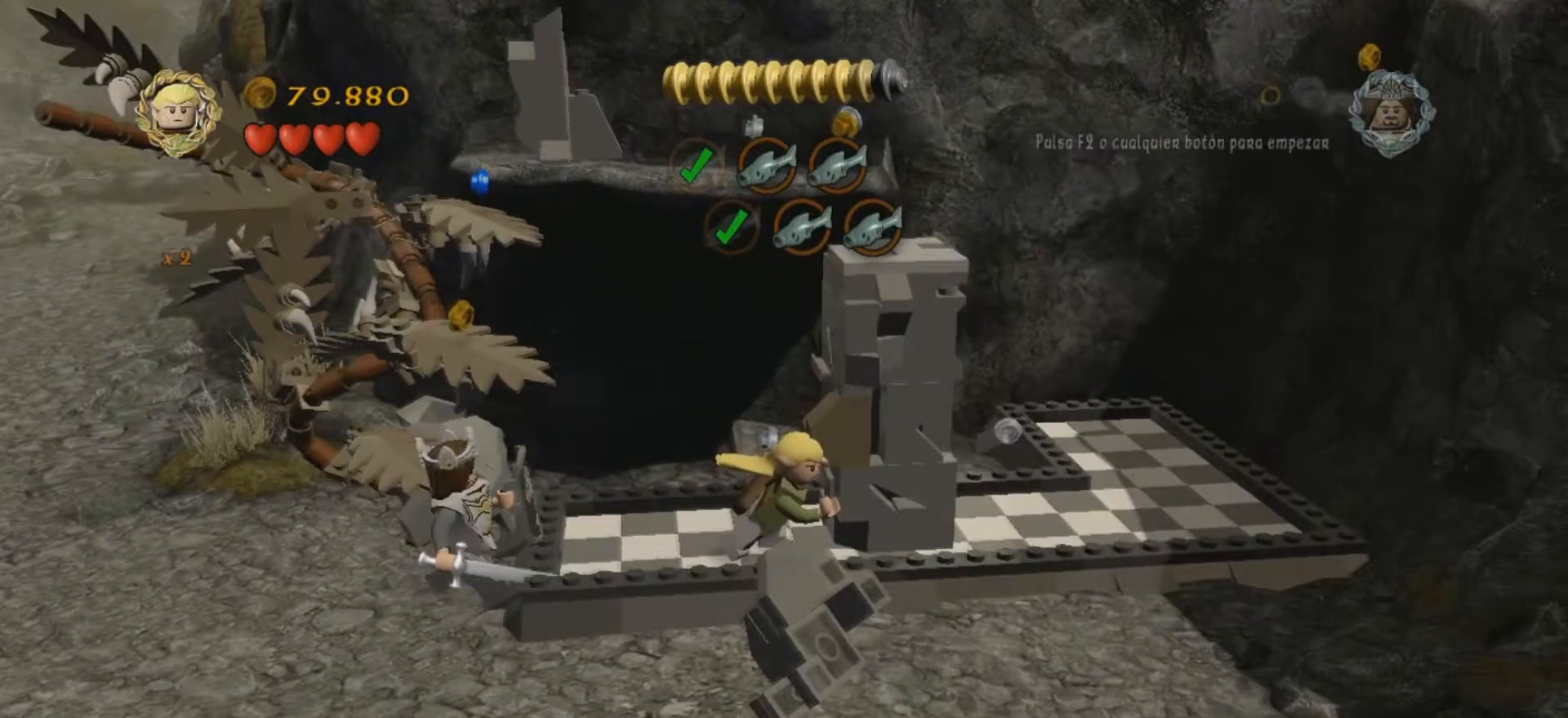
{"keys": ["d"], "events": []}
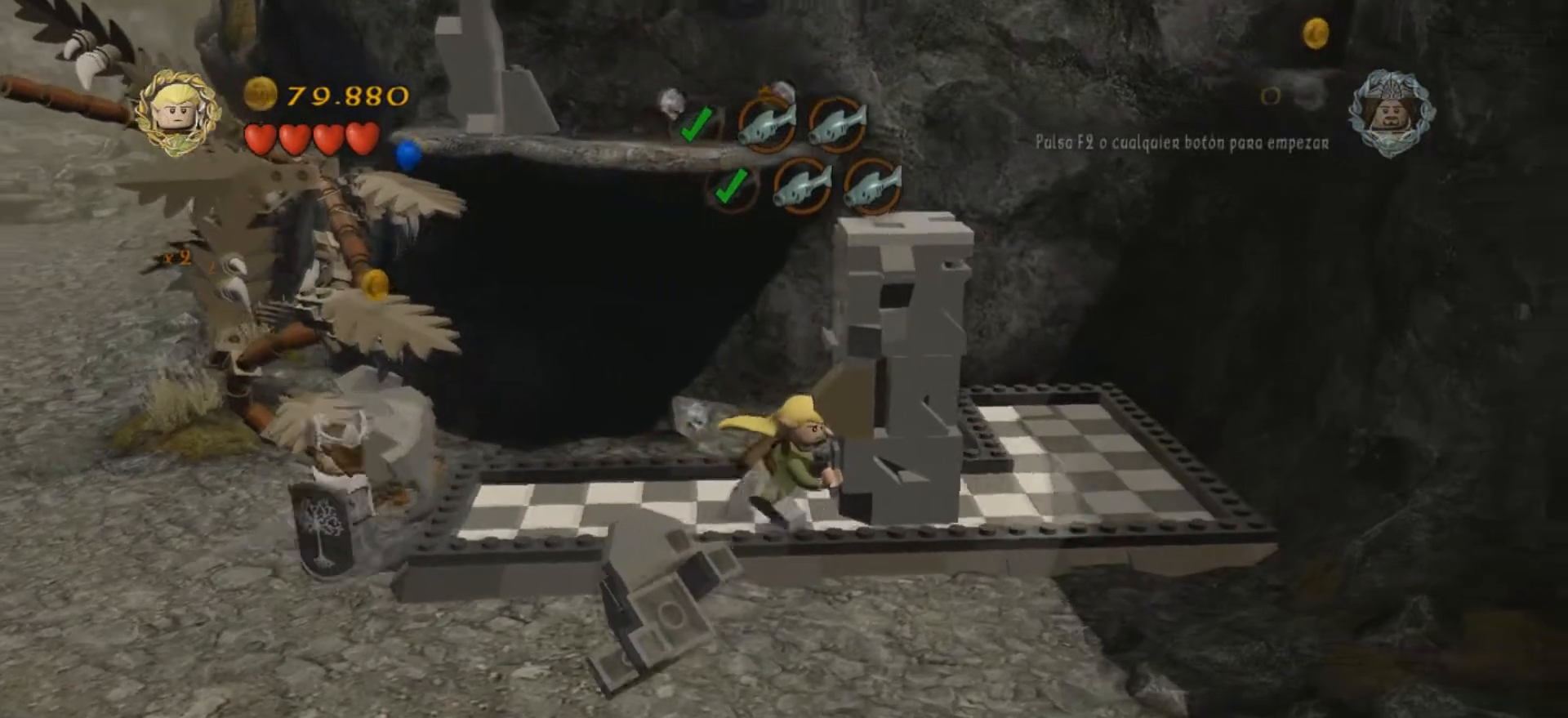
{"keys": ["d"], "events": []}
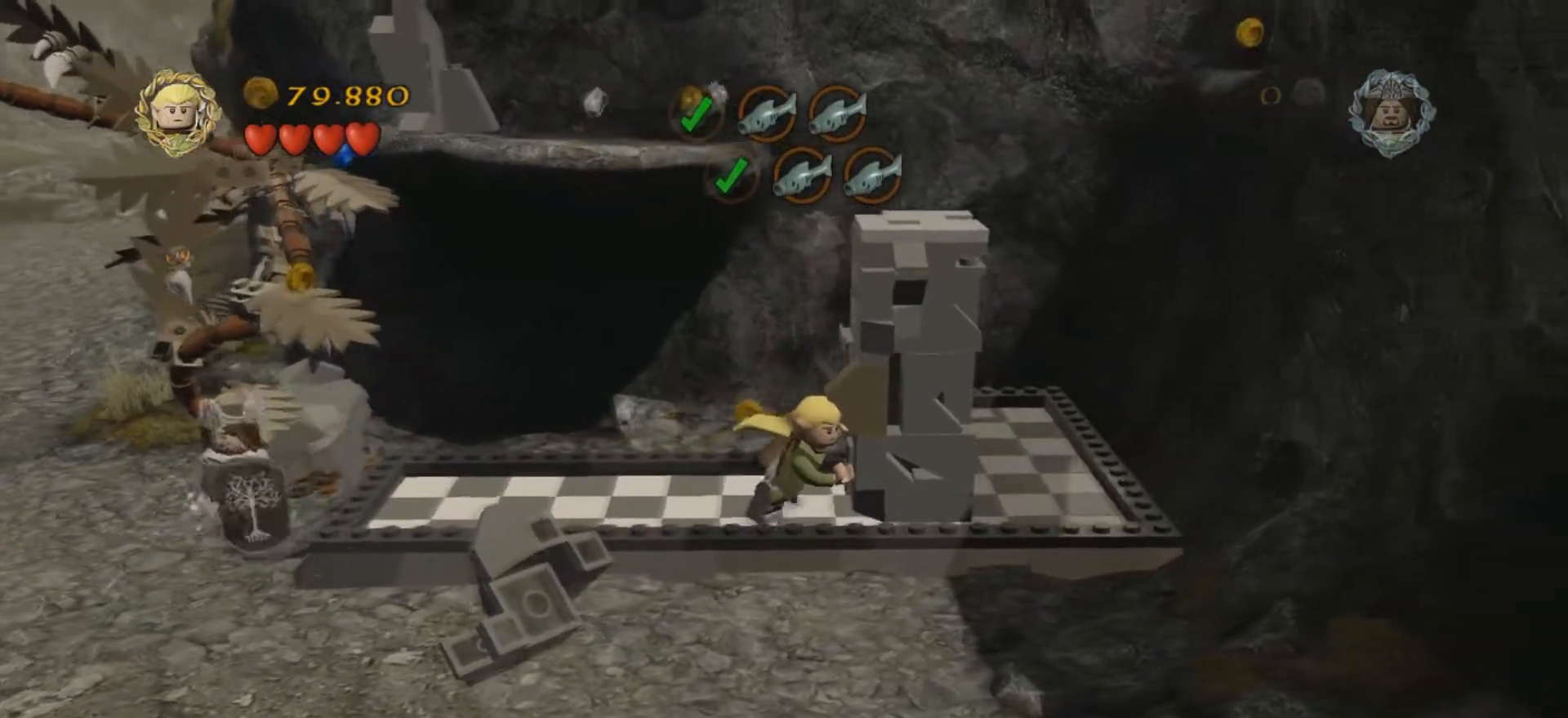
{"keys": ["d"], "events": []}
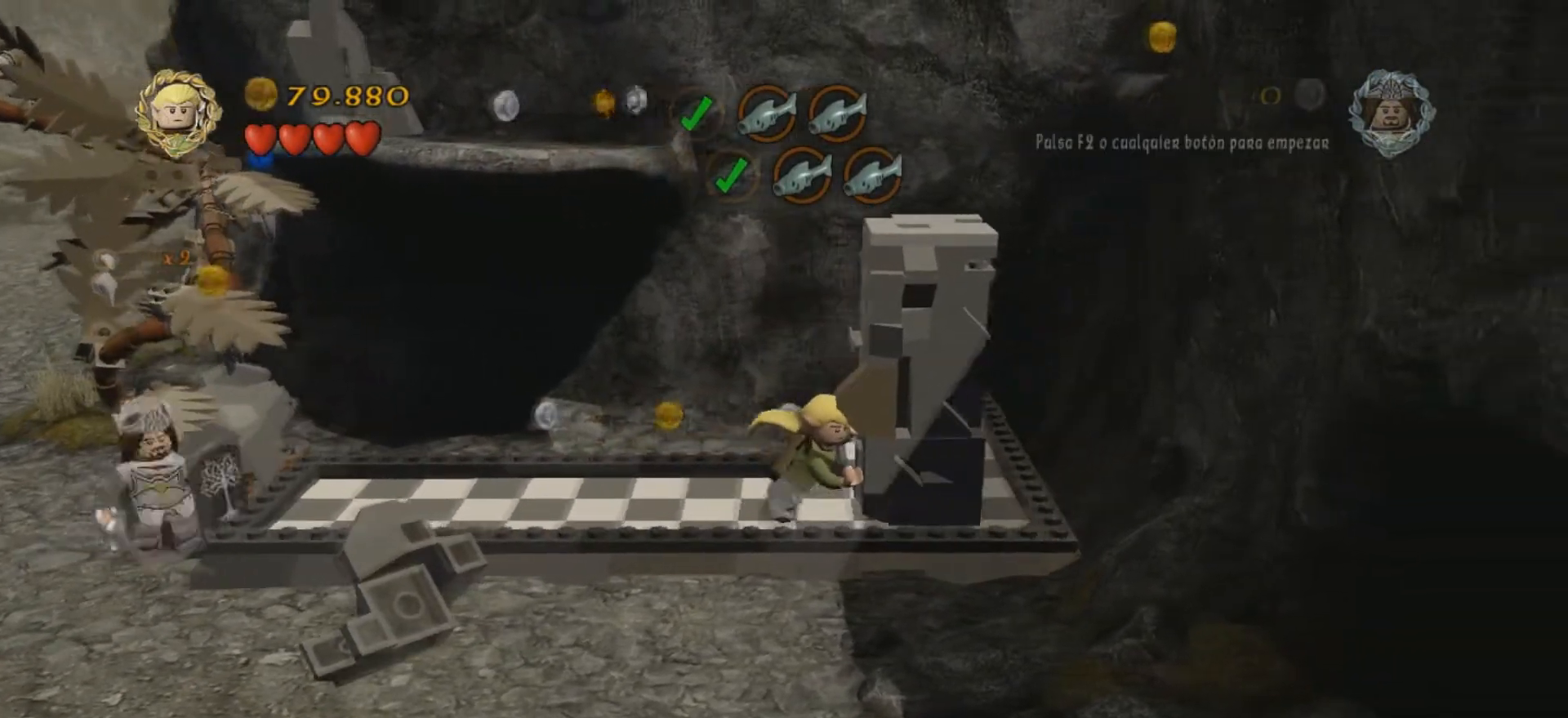
{"keys": ["s"], "events": [[367, "d", "up"], [367, "s", "down"]]}
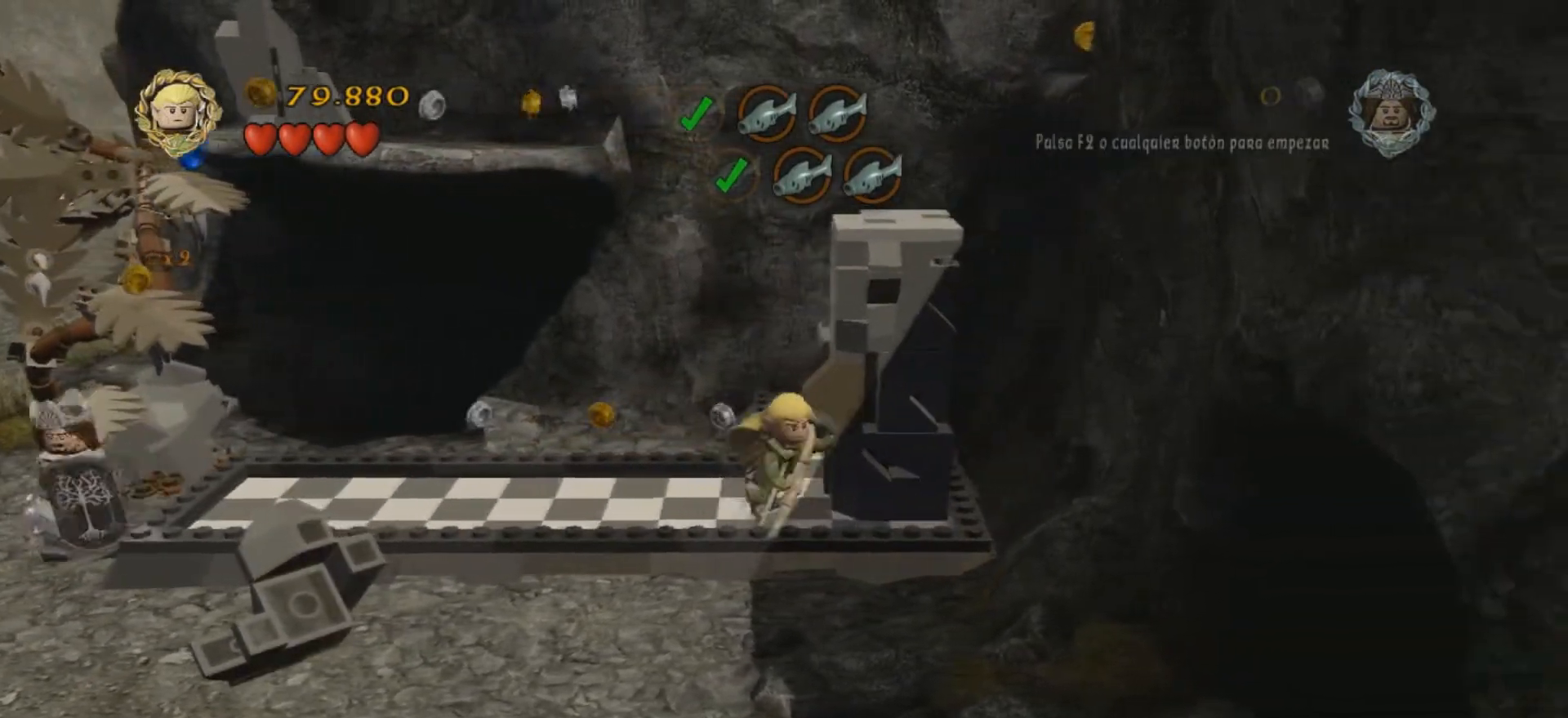
{"keys": [], "events": [[267, "d", "down"], [300, "s", "up"], [500, "d", "up"]]}
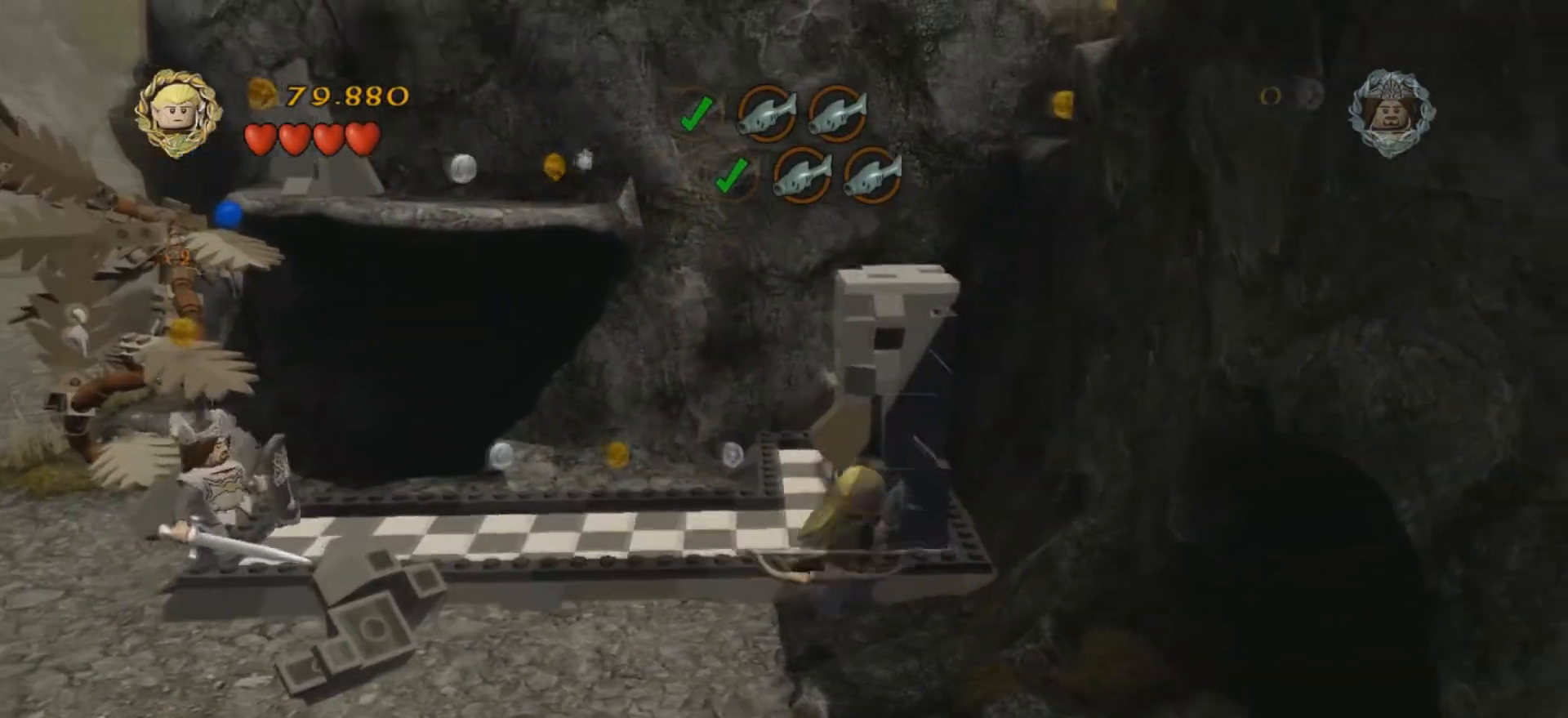
{"keys": ["w"], "events": [[67, "w", "down"]]}
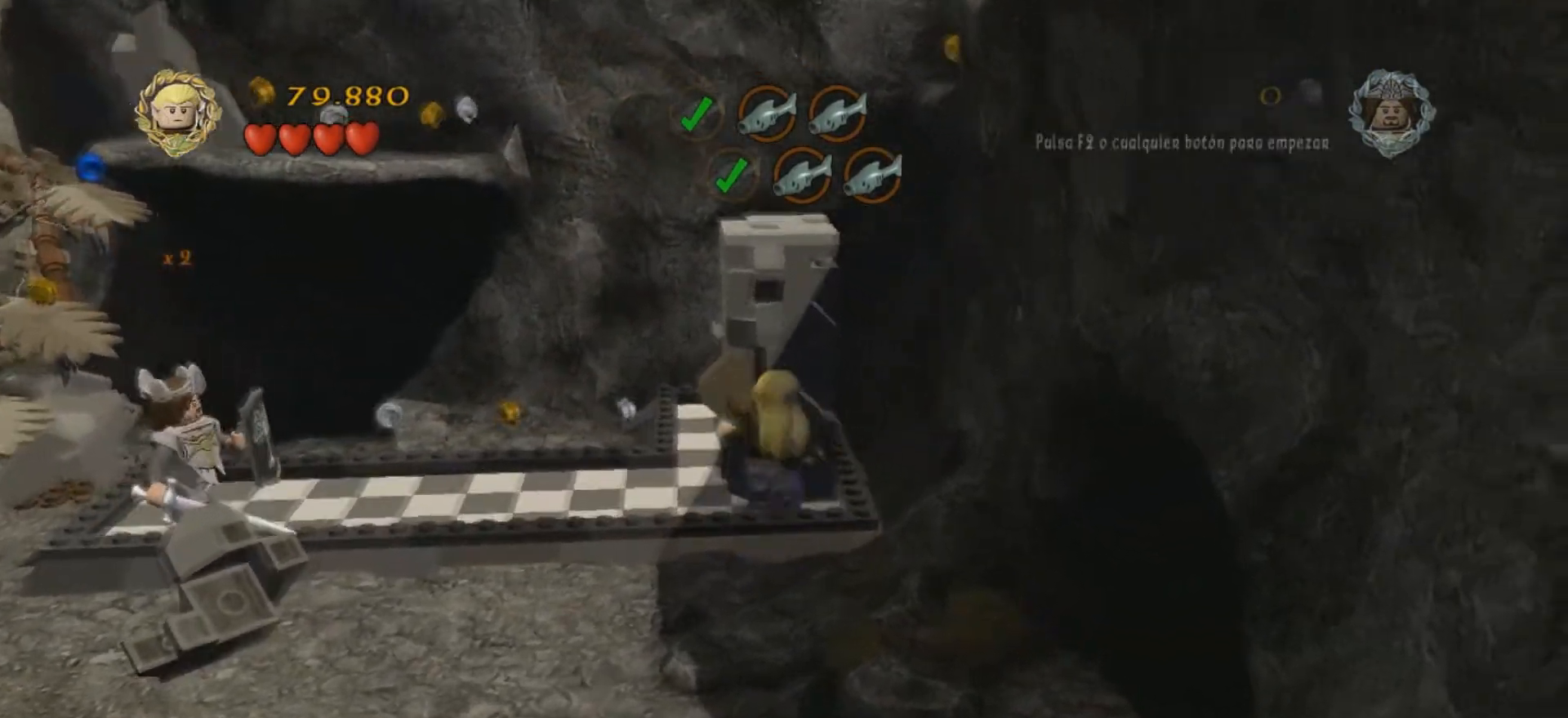
{"keys": ["w"], "events": []}
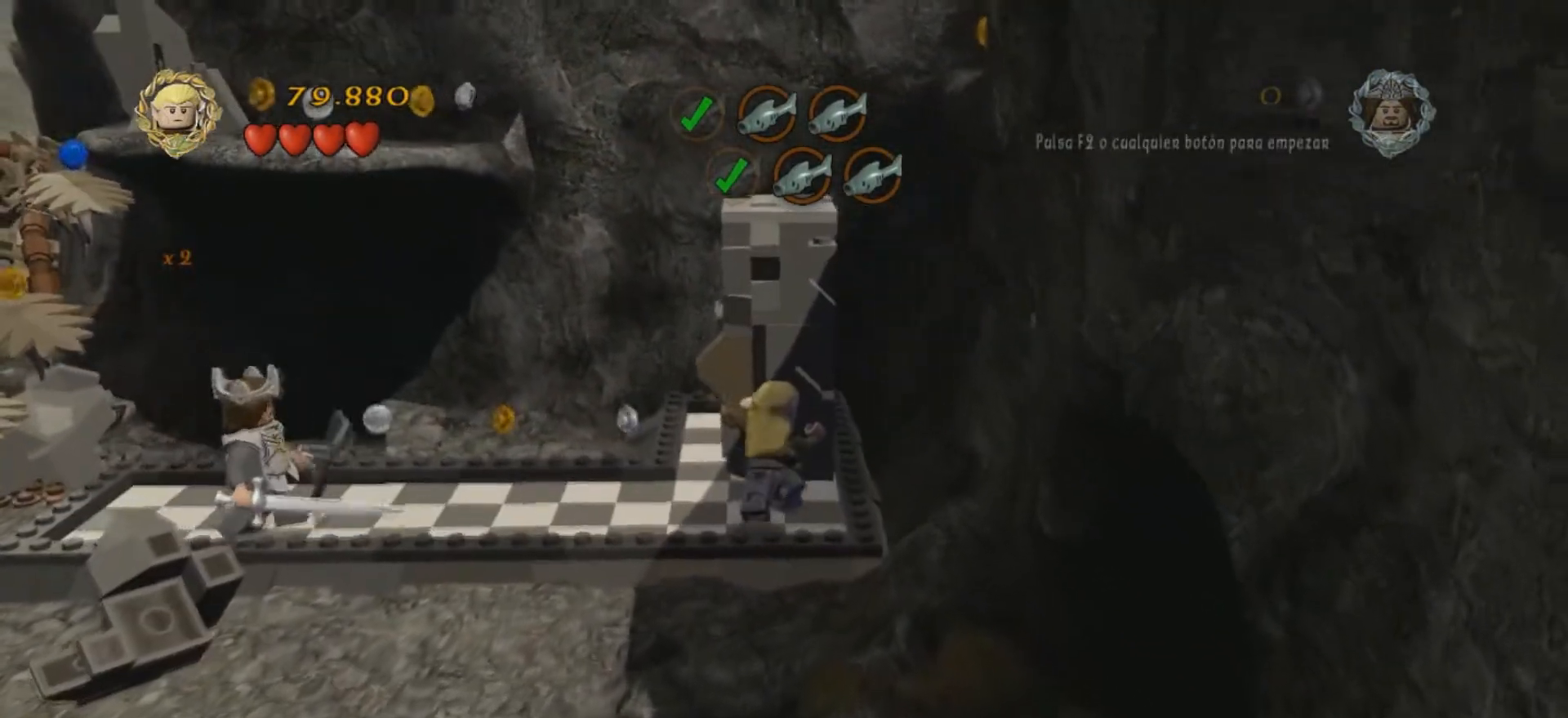
{"keys": ["w"], "events": []}
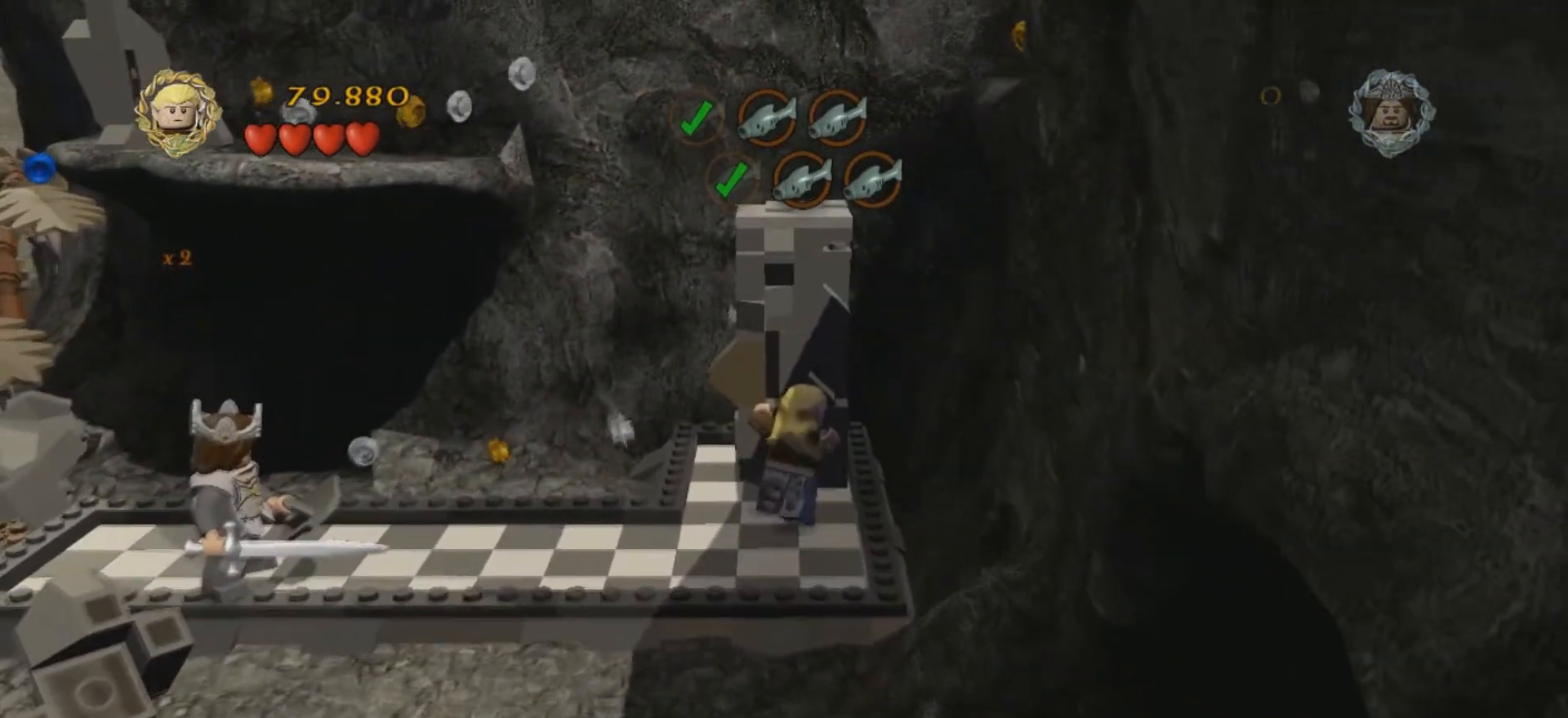
{"keys": ["a"], "events": [[300, "w", "up"], [367, "a", "down"]]}